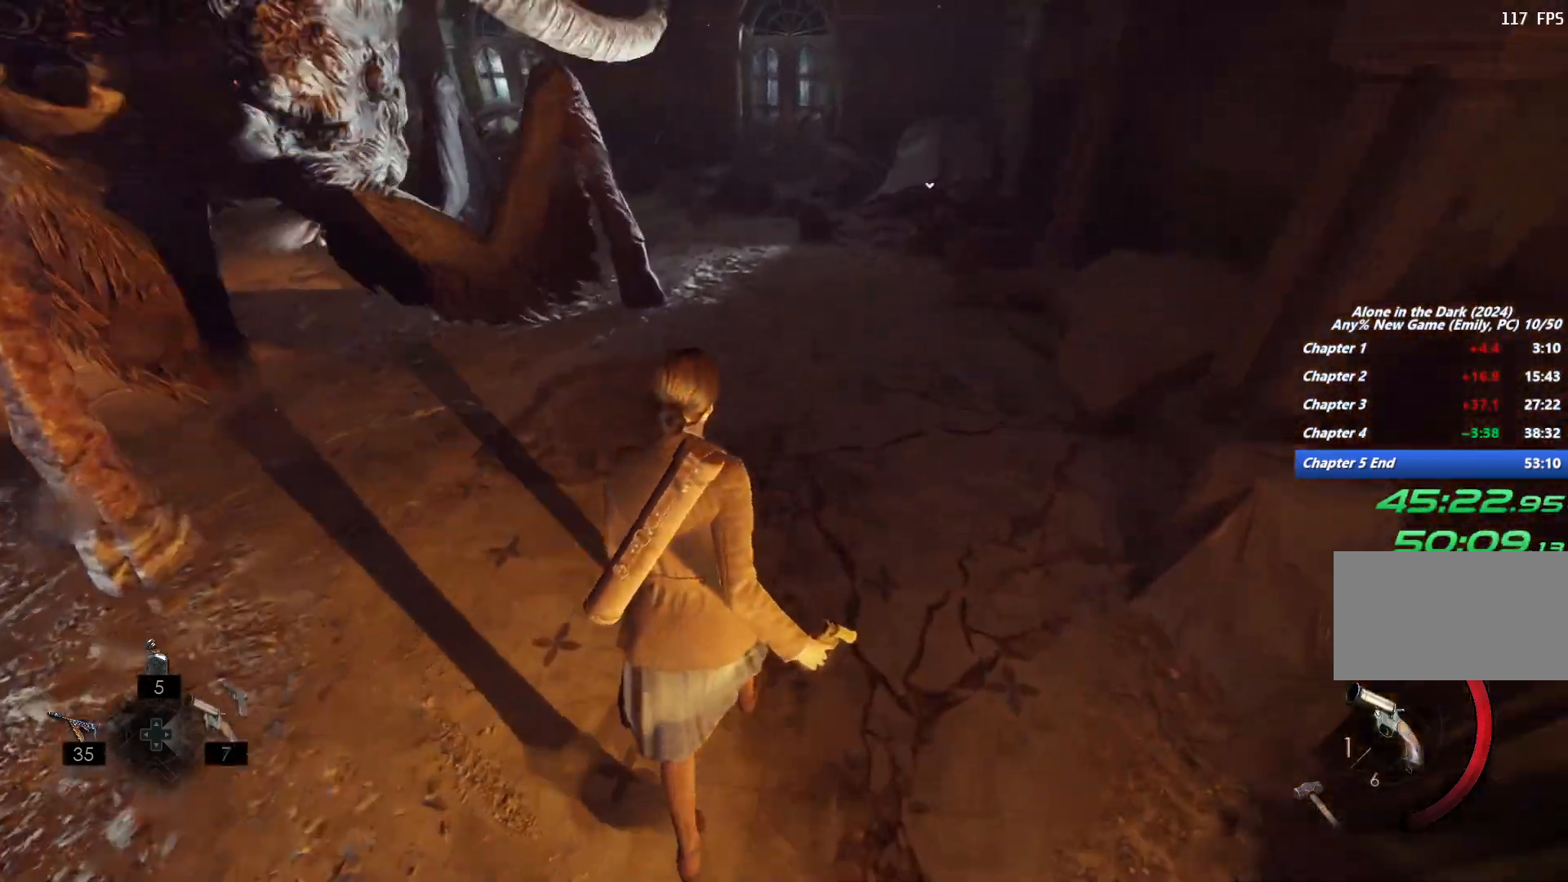
Gameplay with keyboard and mouse; each line is a JSON object with the keys and mouse buttons held at the frame after it. "events" lists presses ("down") and releases ("up") of "1", "2", "3", "4", "5", "6", "a", "alt", "b", "c", "caps_lock", "ctrl", "d", "e", "escape", "f", "g", "q", "r", "s", "shift", "space", "t", "tab", "v", "w", "x", "y", "z", "mouse_left", "mouse_wheel", "mouse_right", "mouse_mb4" and "mouse_mb5" between this image and that frame as [ms after this image, input, new state], when the widget could be followed in between. "mouse_left", "mouse_wheel", "mouse_right", "mouse_mb4", "mouse_mb5" = the "left", "wheel", "right", "mb4", "mb5" buttons of the "mouse" list. No other keys are recorded. "wheel" means that the mouse wheel is clicked or scrolled. Mouse movement is not recorded.
{"keys": [], "mouse": [], "events": [[33, "d", "down"], [233, "w", "up"], [267, "d", "up"], [417, "3", "down"], [500, "3", "up"]]}
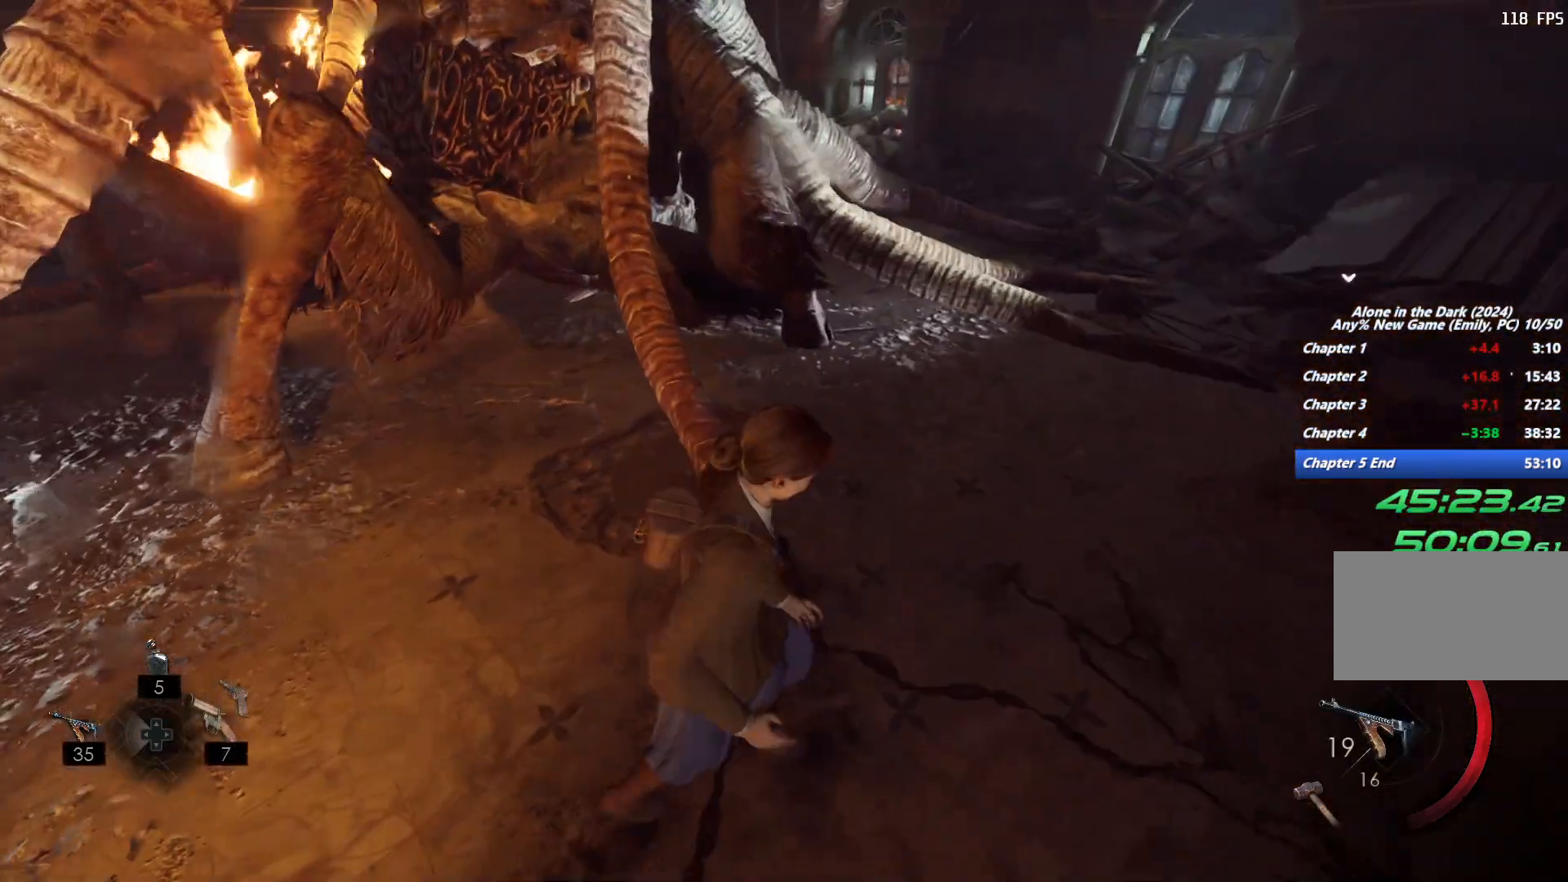
{"keys": ["a", "r"], "mouse": [], "events": [[217, "a", "down"], [333, "mouse_right", "down"], [450, "mouse_right", "up"], [450, "r", "down"]]}
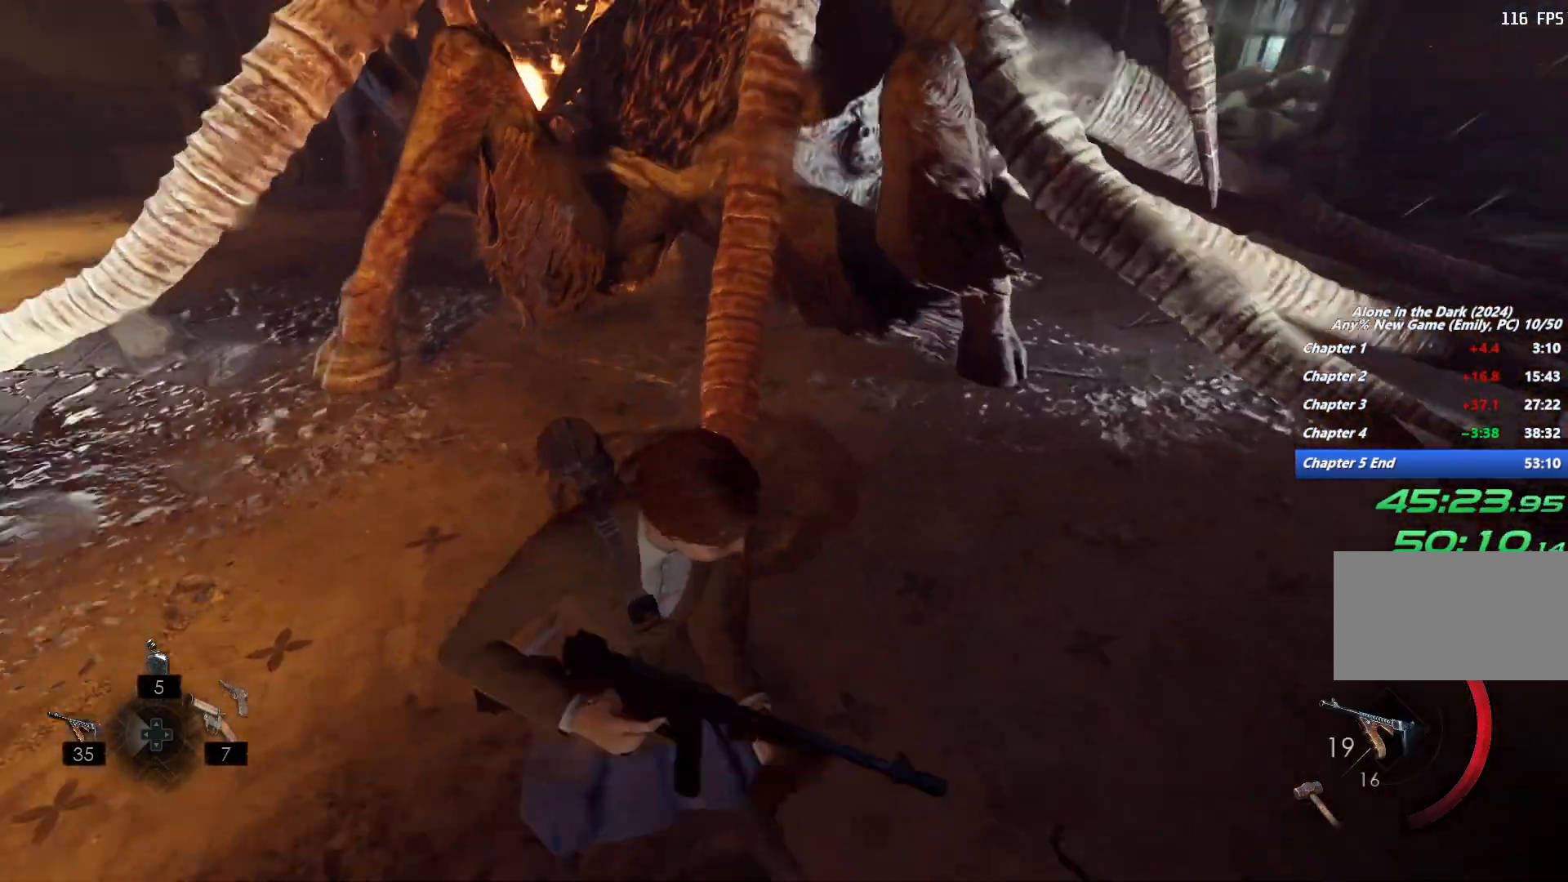
{"keys": ["a", "r"], "mouse": [], "events": [[33, "r", "up"], [133, "r", "down"], [200, "r", "up"], [300, "r", "down"], [367, "r", "up"], [450, "r", "down"]]}
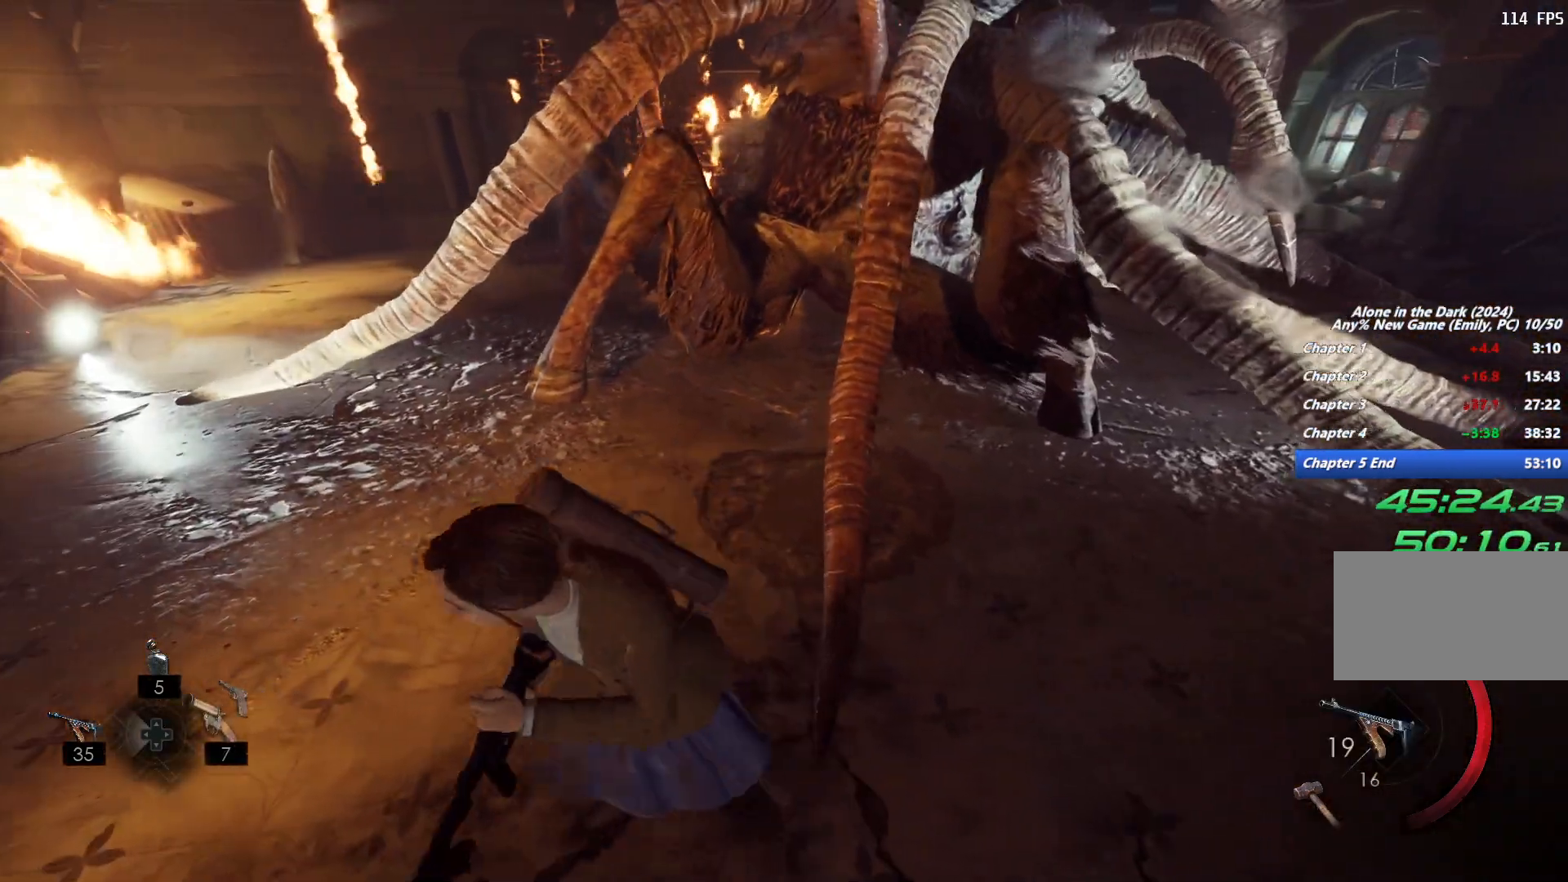
{"keys": ["s"], "mouse": [], "events": [[33, "r", "up"], [133, "r", "down"], [217, "r", "up"], [350, "s", "down"], [500, "a", "up"]]}
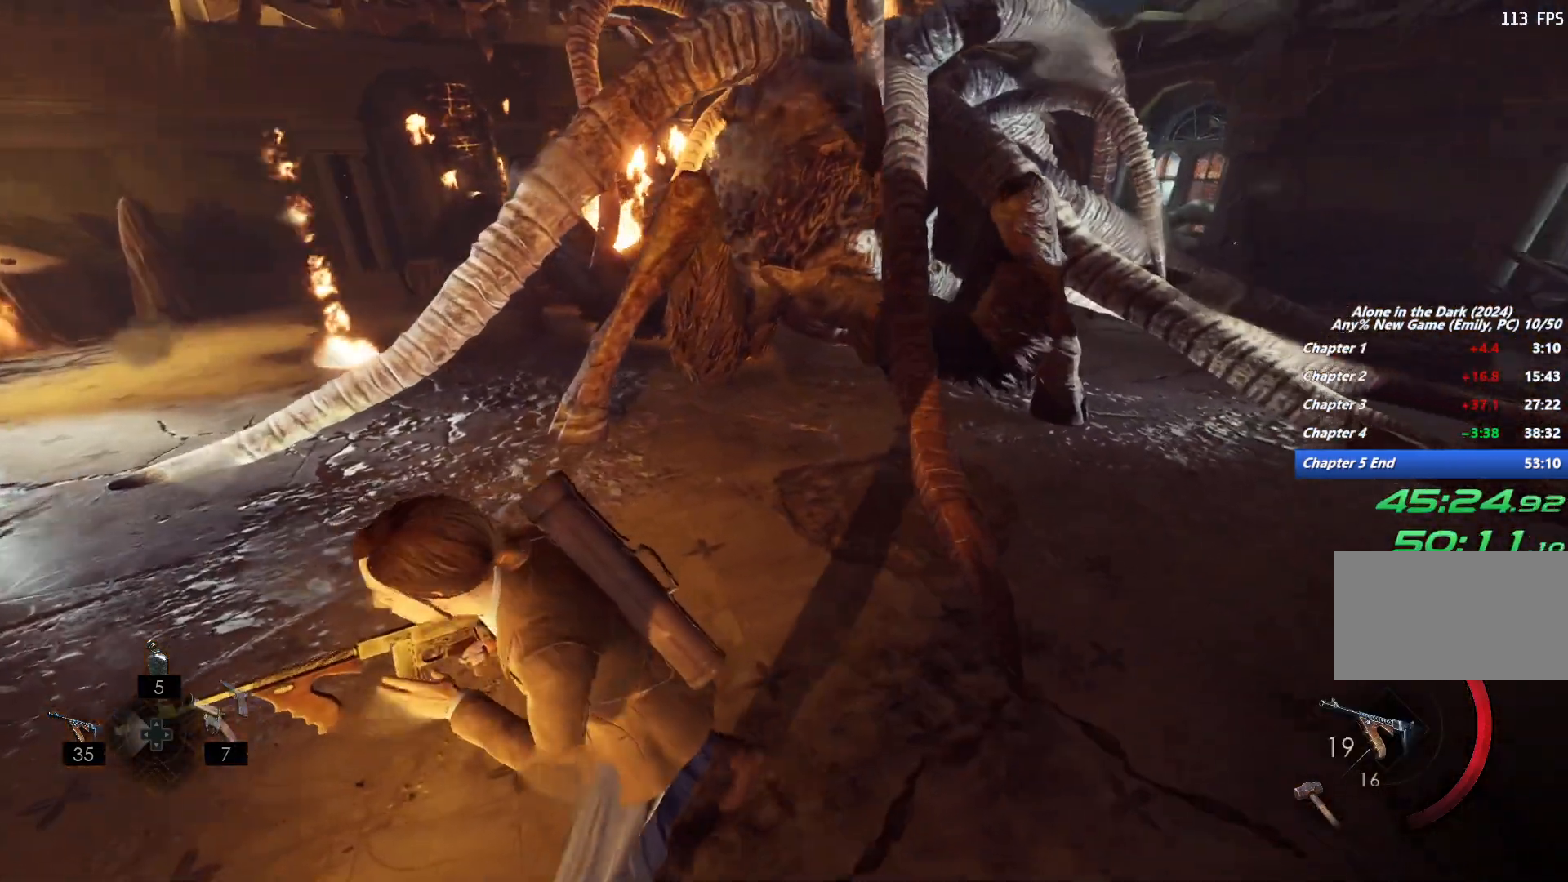
{"keys": ["a"], "mouse": [], "events": [[350, "a", "down"], [500, "s", "up"]]}
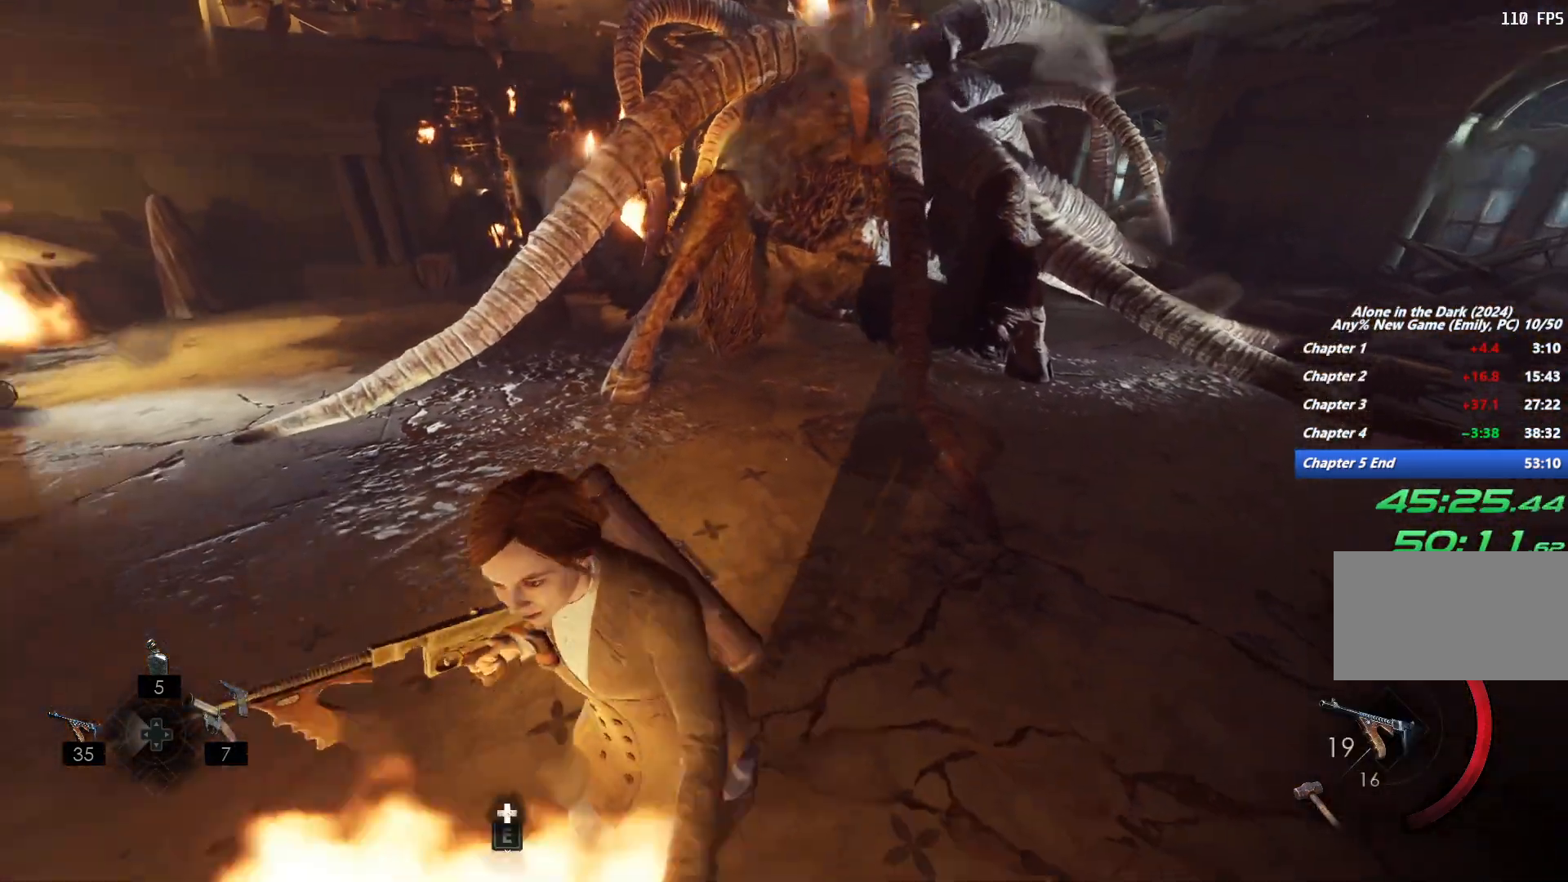
{"keys": [], "mouse": [], "events": [[33, "a", "up"]]}
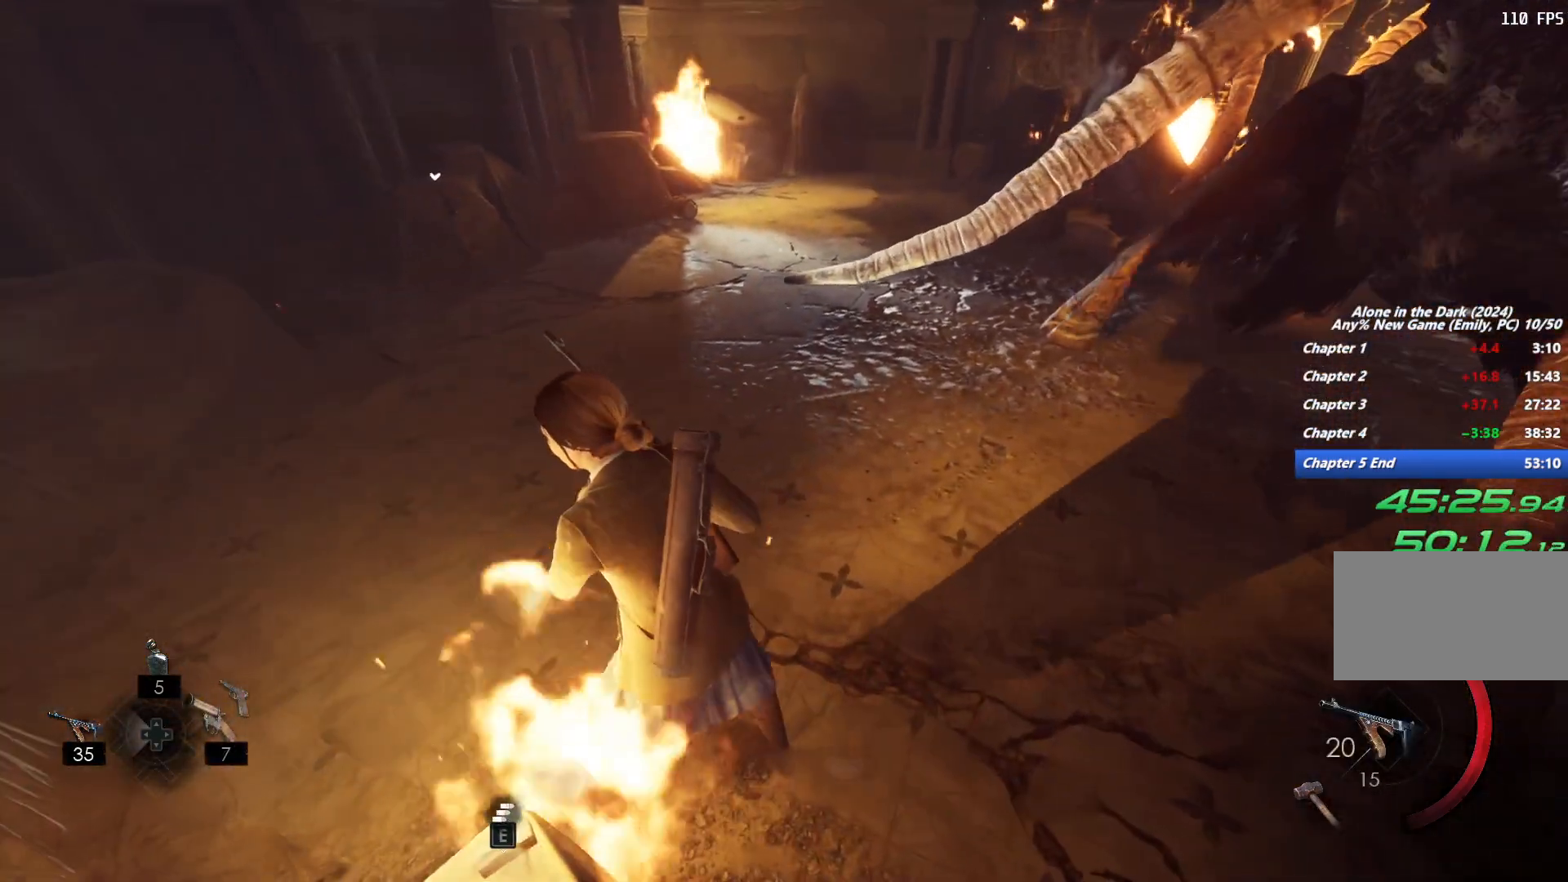
{"keys": [], "mouse": [], "events": []}
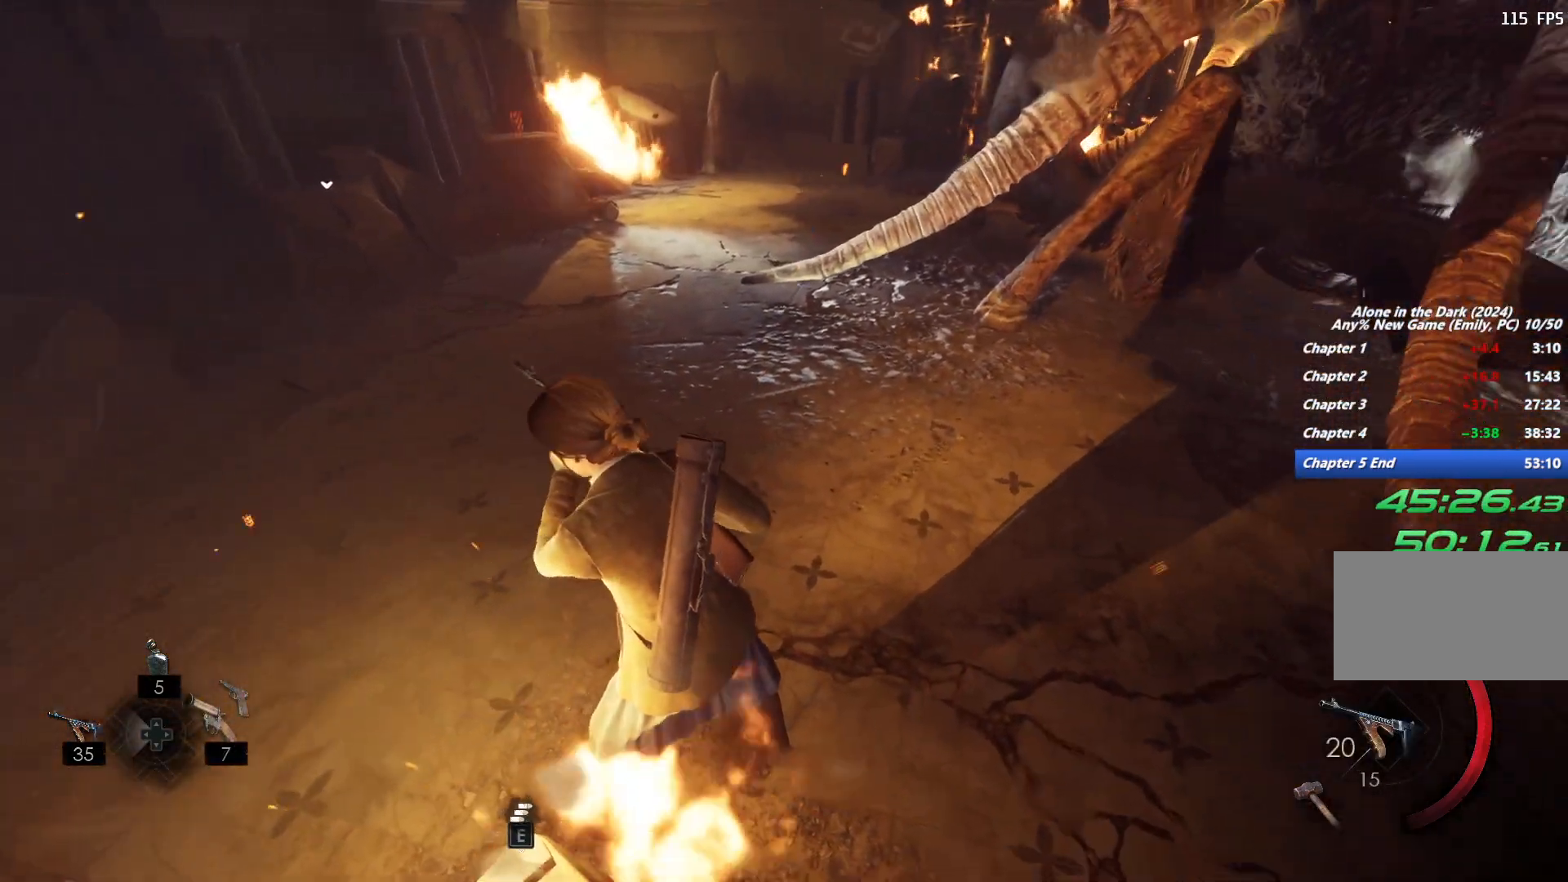
{"keys": ["w"], "mouse": [], "events": [[50, "e", "down"], [117, "e", "up"], [383, "w", "down"]]}
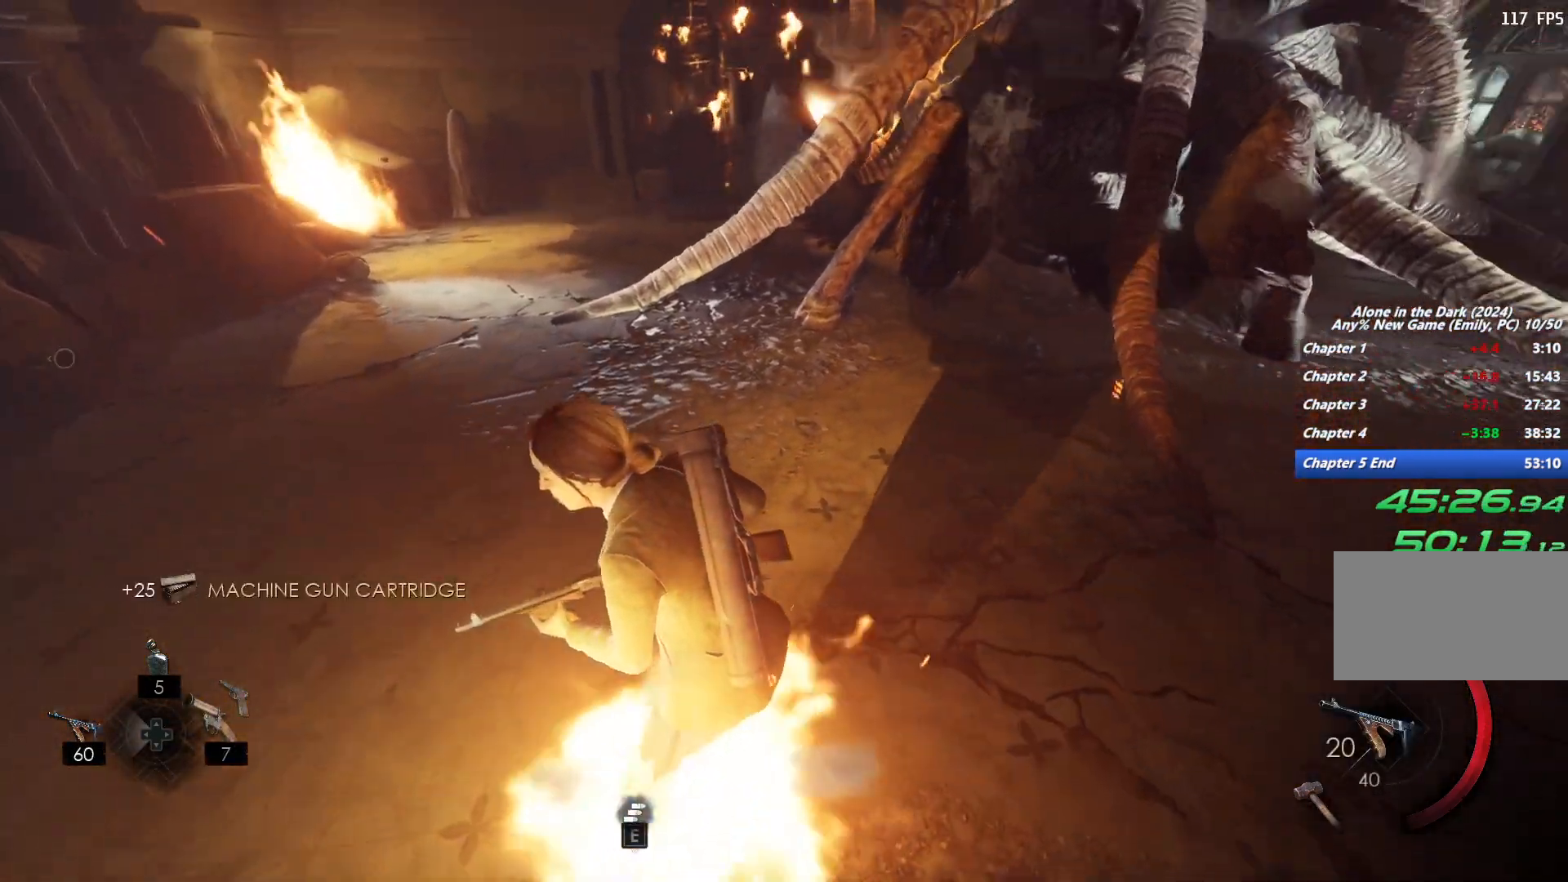
{"keys": [], "mouse": [], "events": [[150, "1", "down"], [233, "1", "up"], [450, "w", "up"]]}
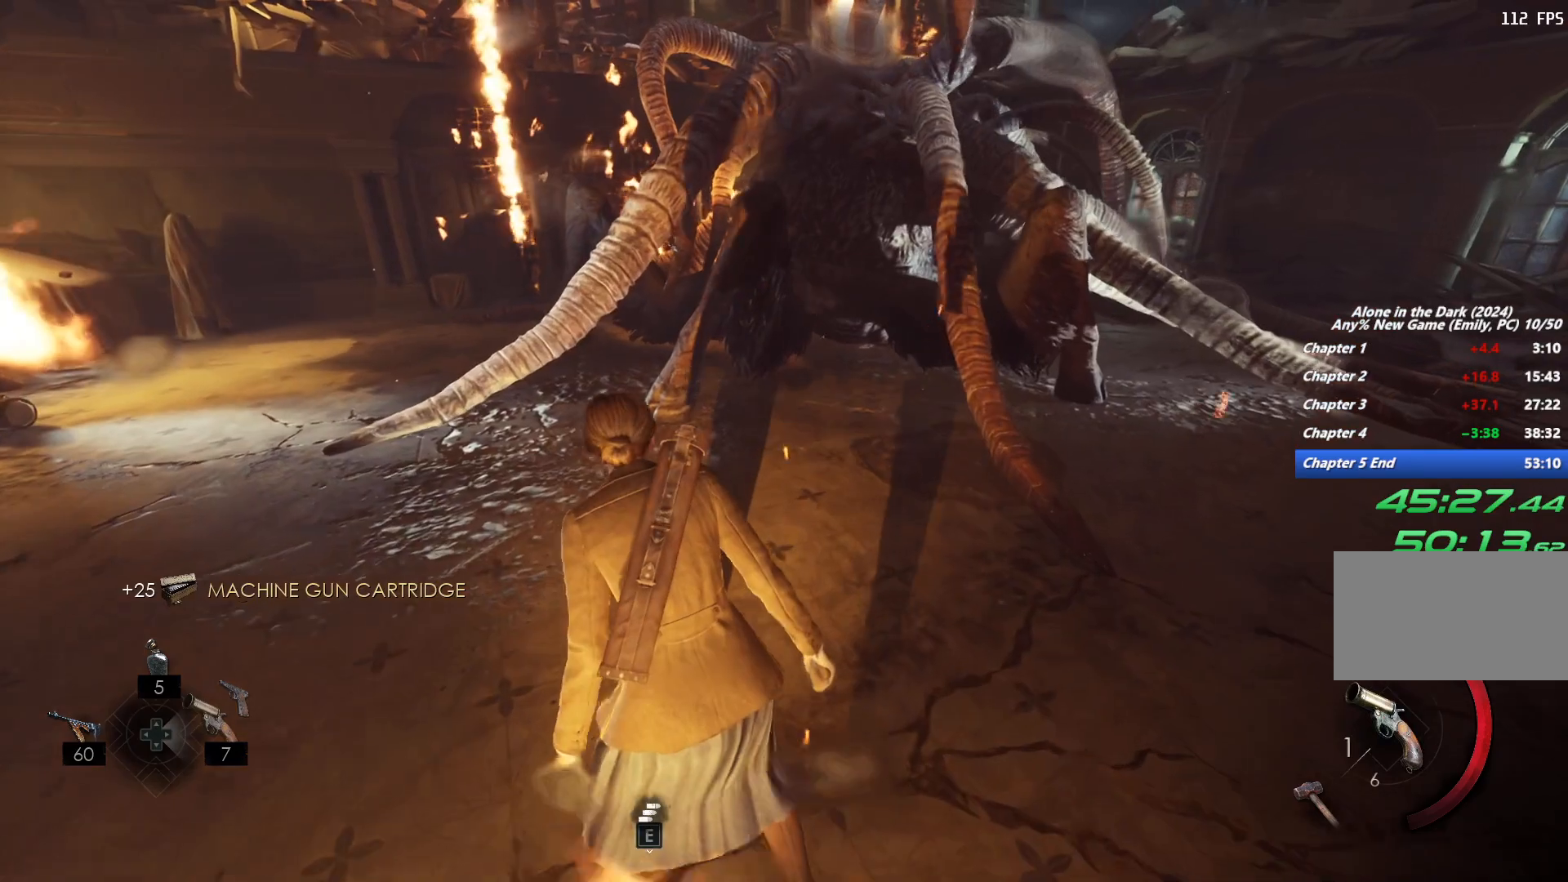
{"keys": [], "mouse": [], "events": []}
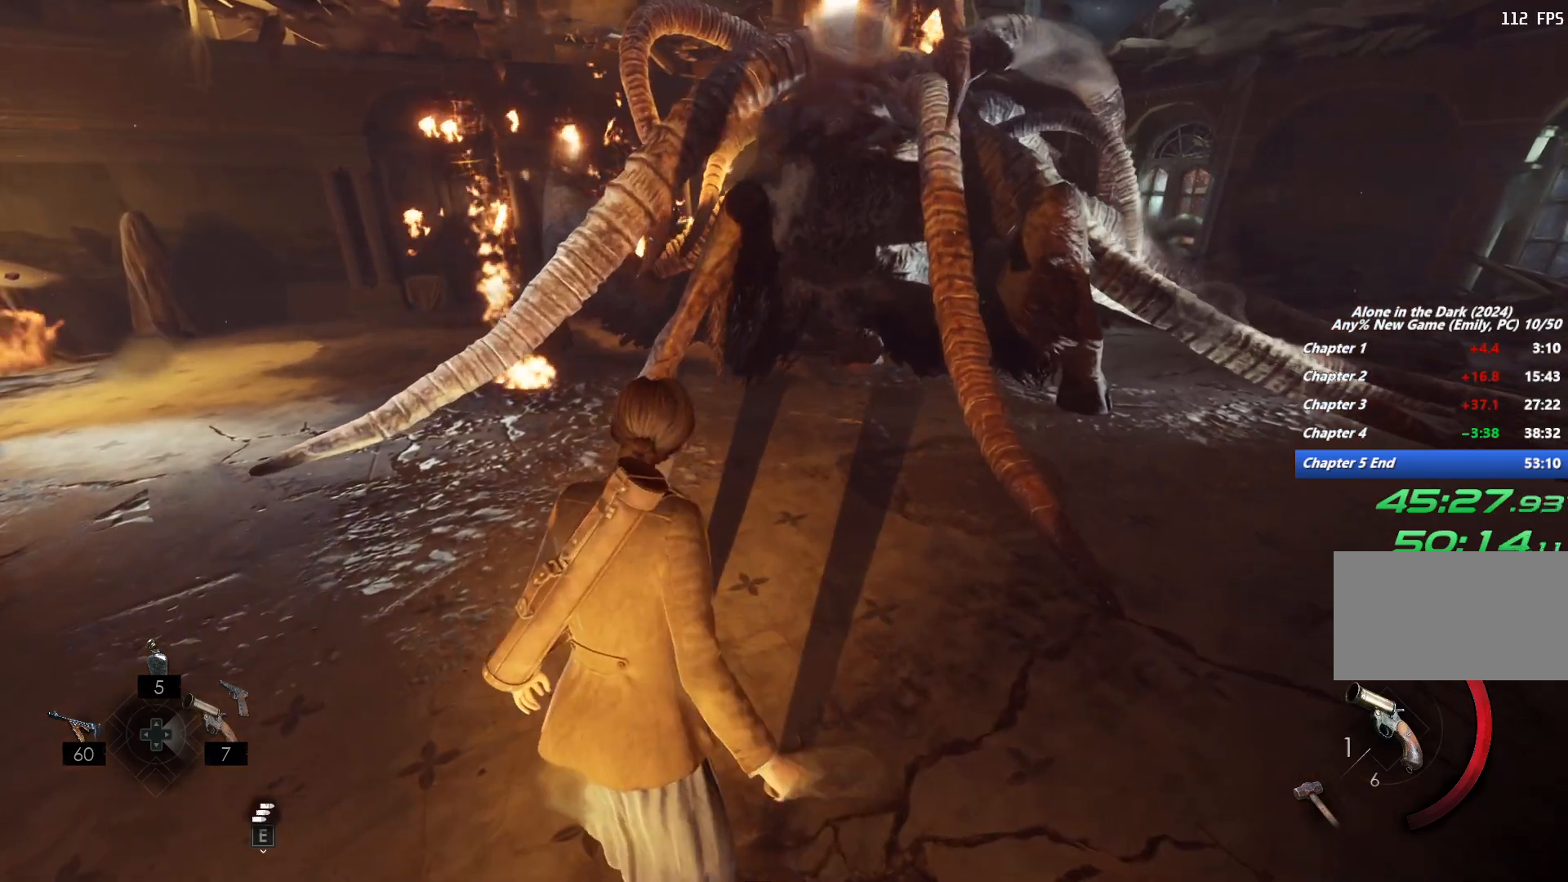
{"keys": [], "mouse": ["right"], "events": [[67, "mouse_right", "down"]]}
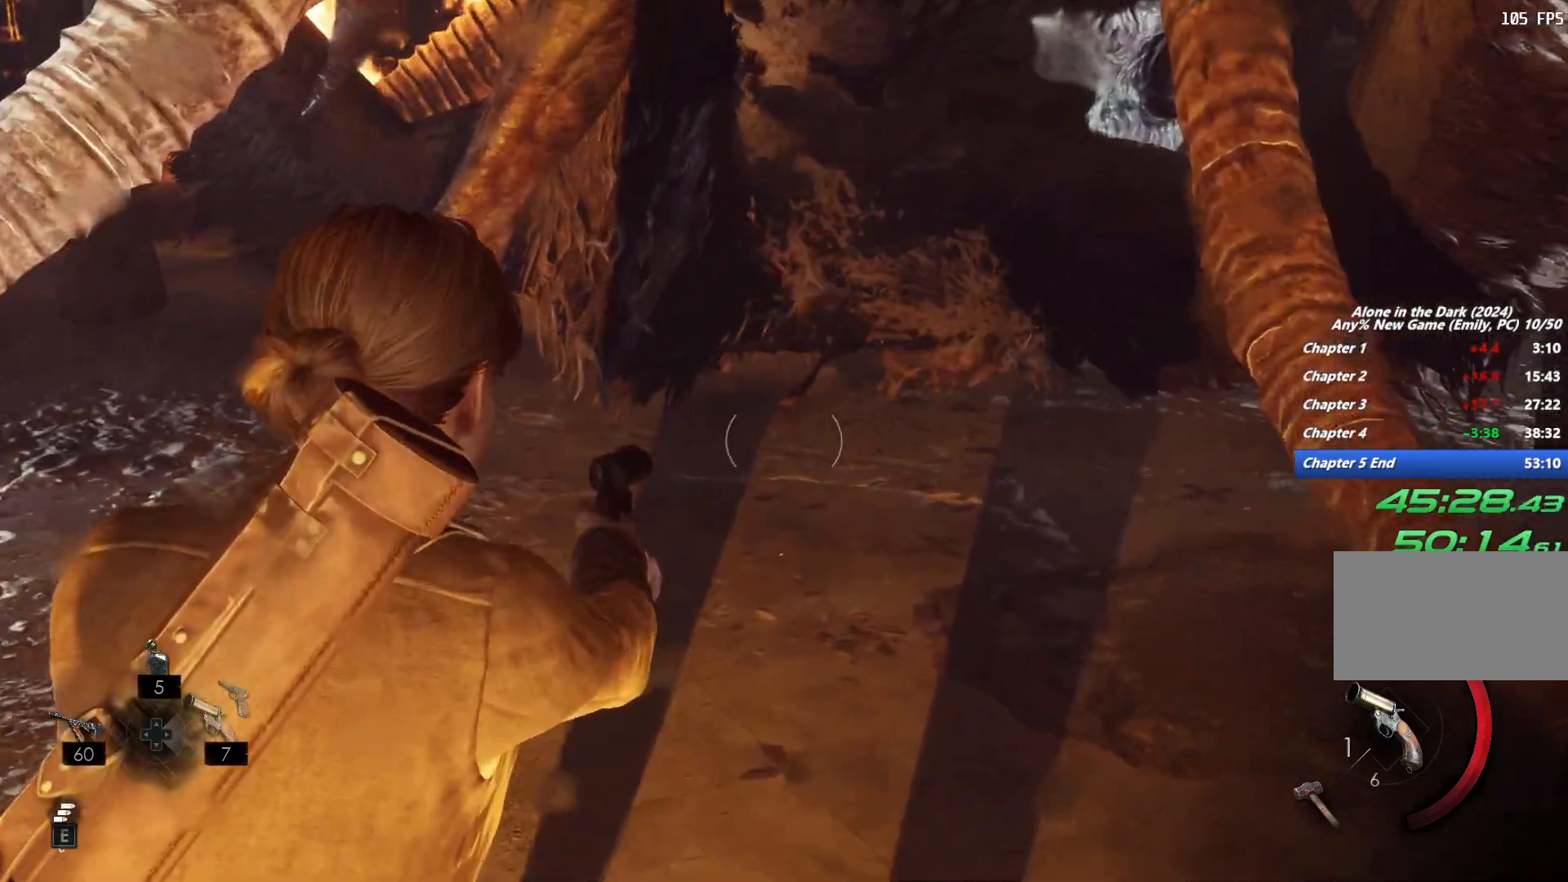
{"keys": [], "mouse": ["right"], "events": []}
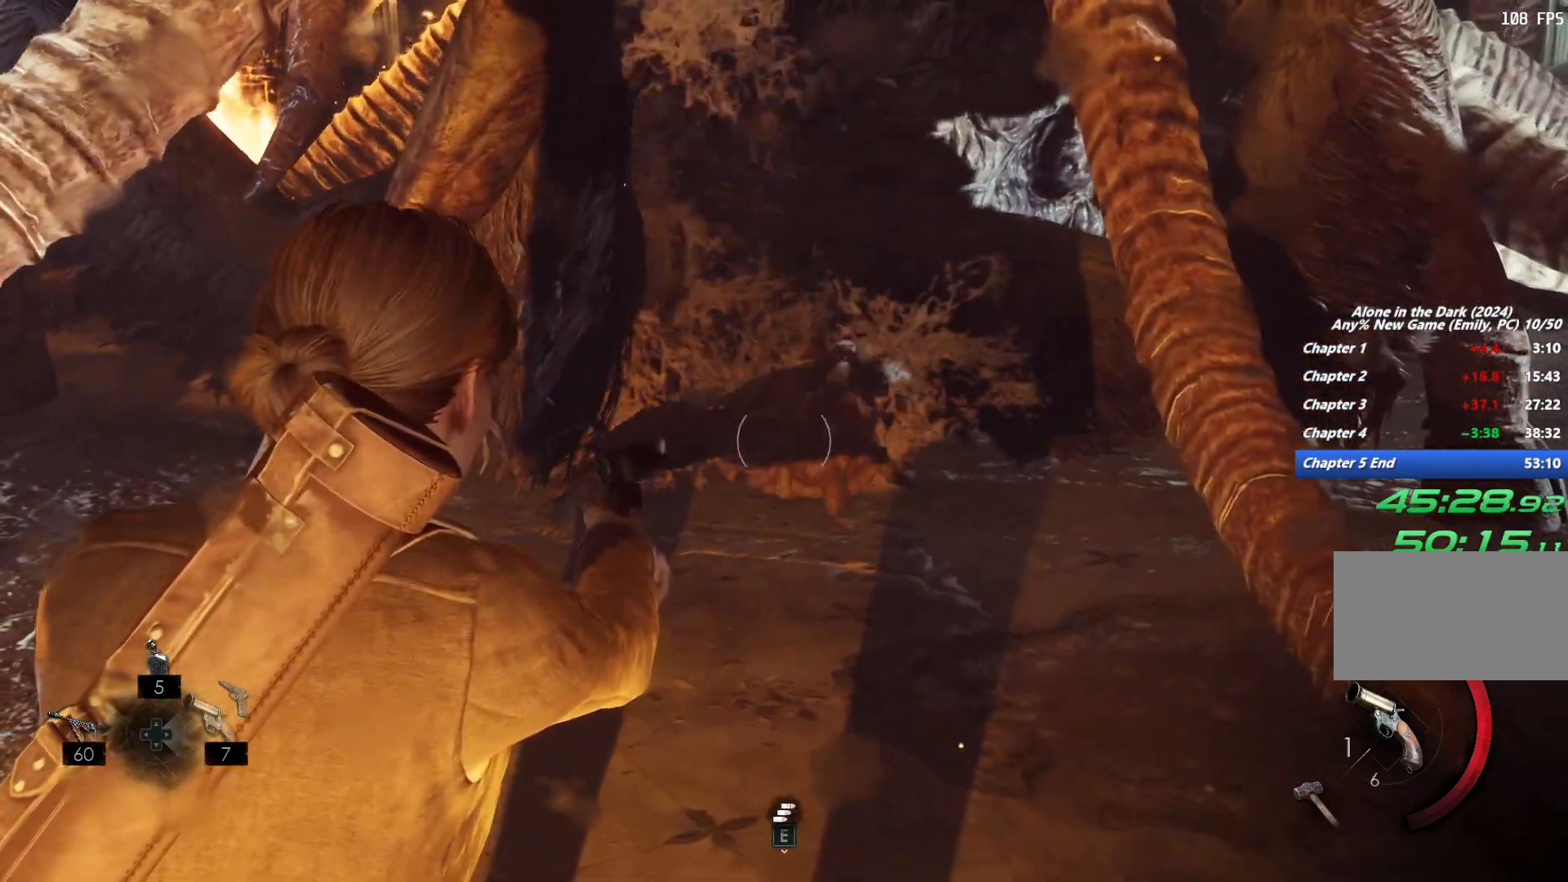
{"keys": [], "mouse": ["right"], "events": [[117, "mouse_left", "down"], [317, "mouse_left", "up"]]}
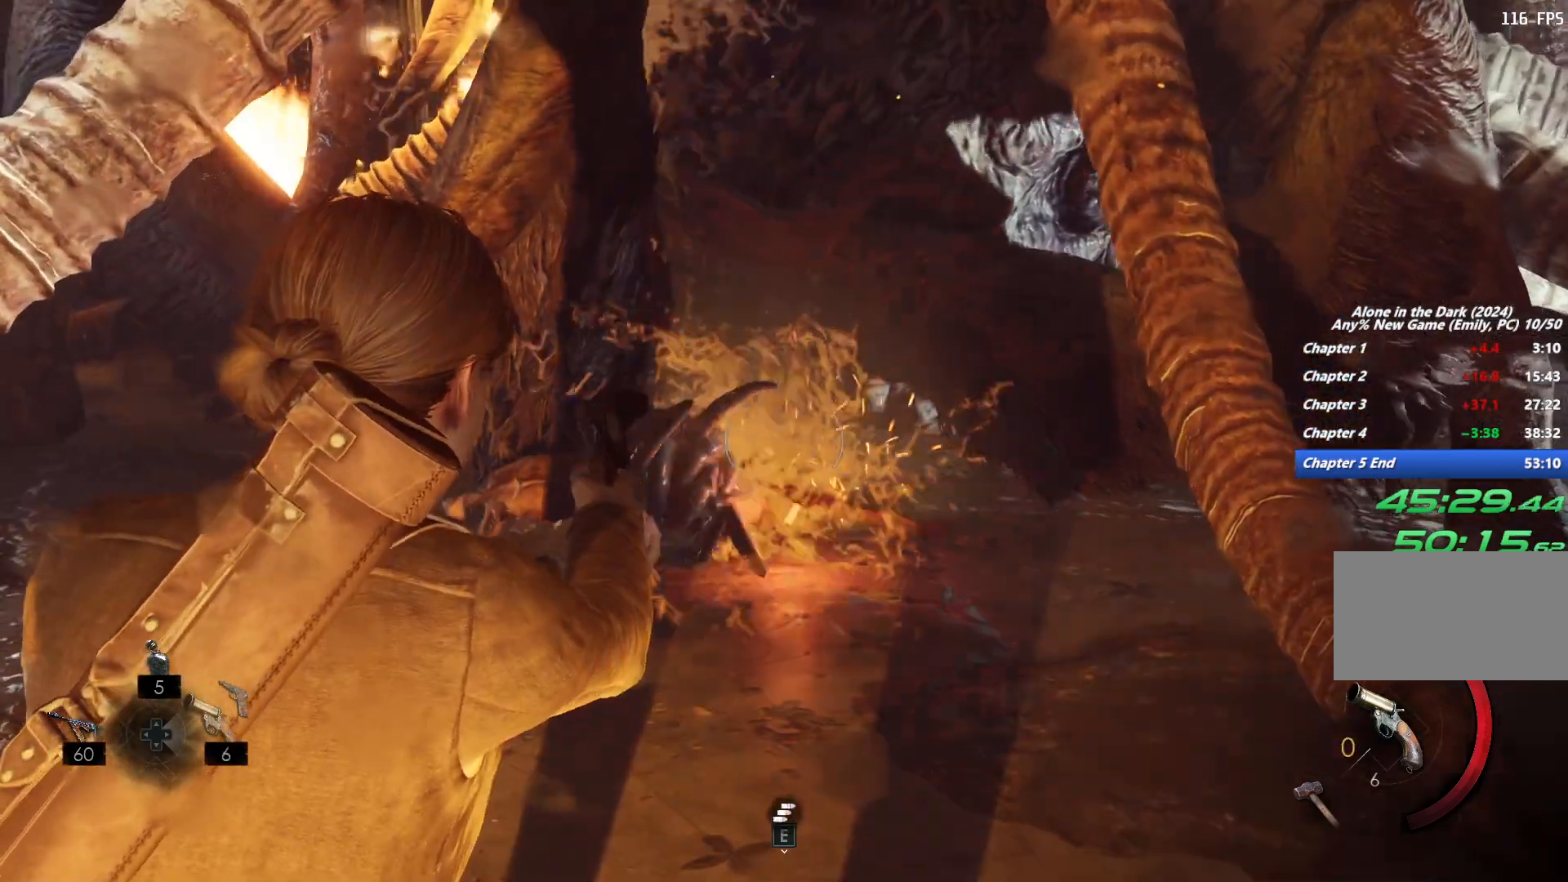
{"keys": ["a"], "mouse": [], "events": [[50, "r", "down"], [117, "mouse_right", "up"], [150, "r", "up"], [233, "r", "down"], [317, "r", "up"], [383, "r", "down"], [483, "a", "down"], [483, "r", "up"]]}
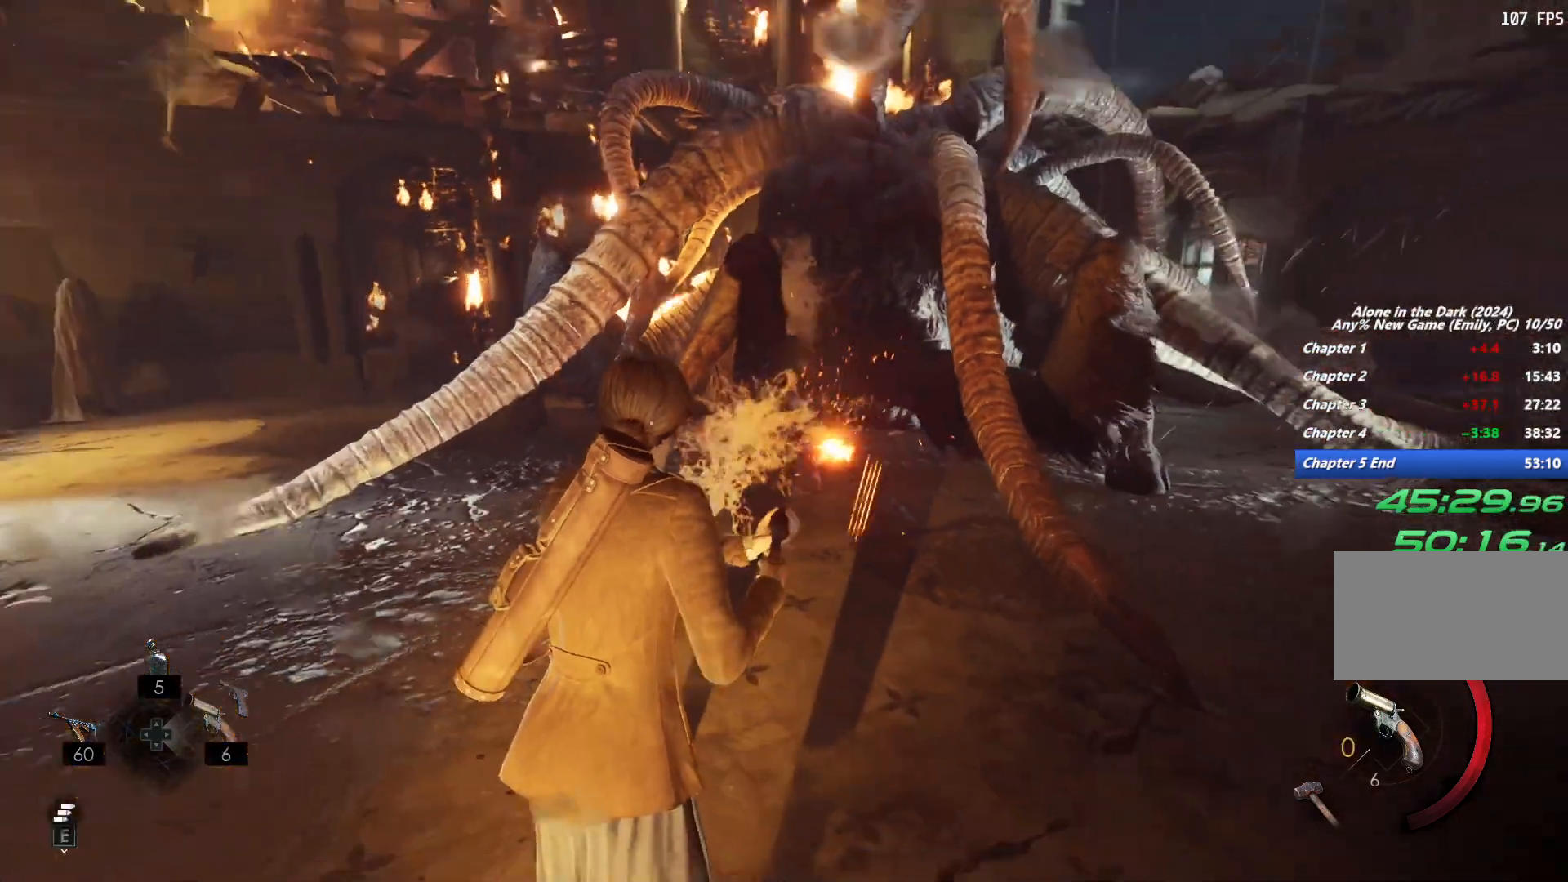
{"keys": ["a"], "mouse": [], "events": [[67, "r", "down"], [150, "r", "up"], [217, "r", "down"], [300, "r", "up"], [367, "r", "down"], [467, "r", "up"]]}
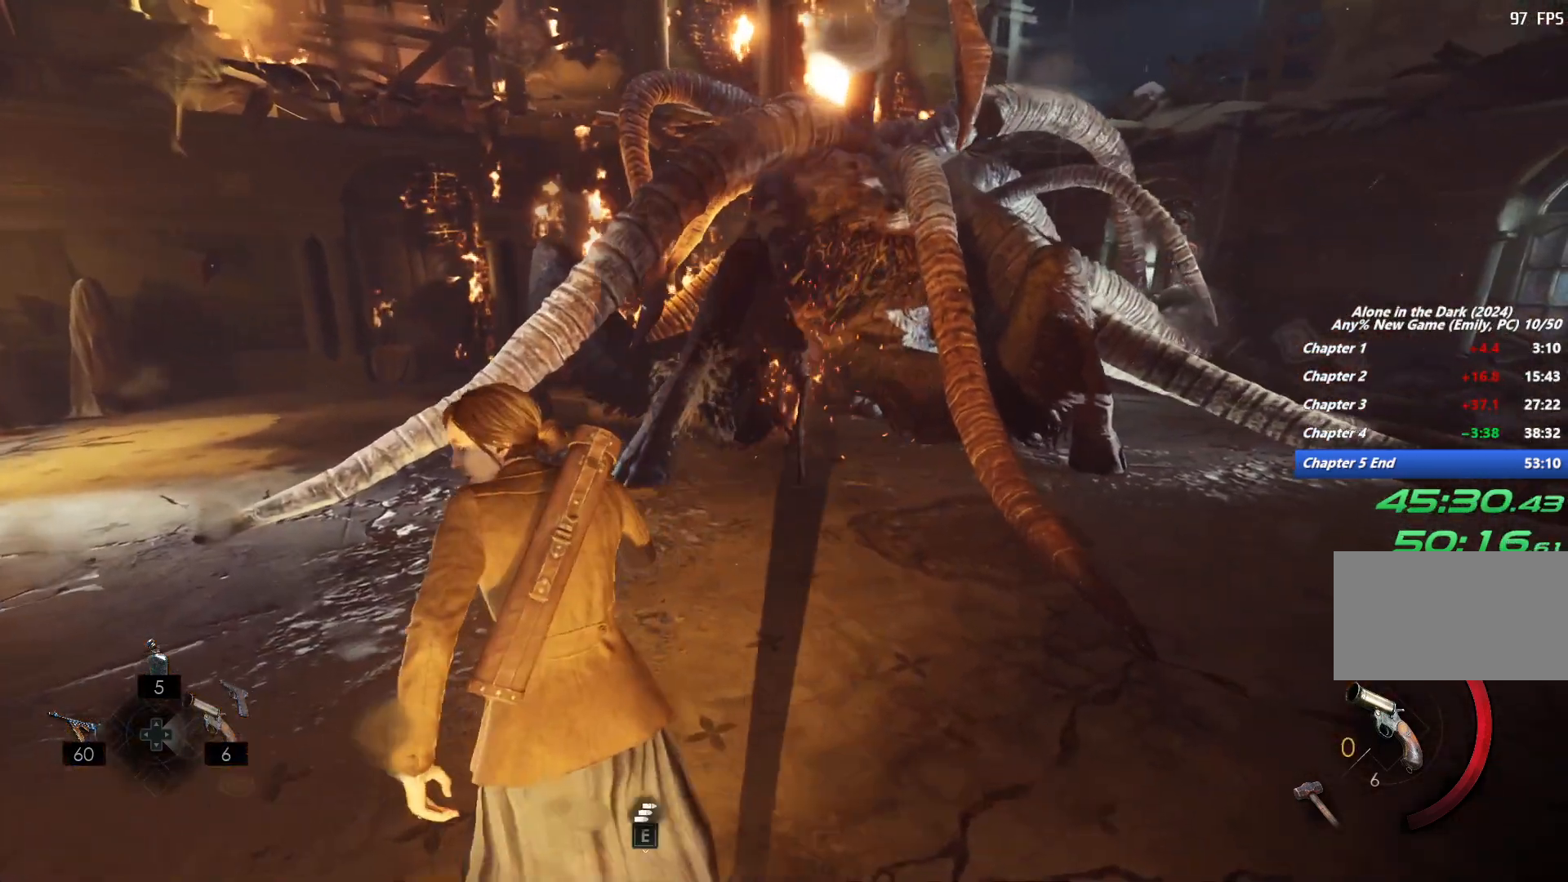
{"keys": ["s"], "mouse": [], "events": [[50, "r", "down"], [67, "s", "down"], [150, "a", "up"], [150, "r", "up"], [217, "r", "down"], [300, "r", "up"], [383, "r", "down"], [467, "r", "up"]]}
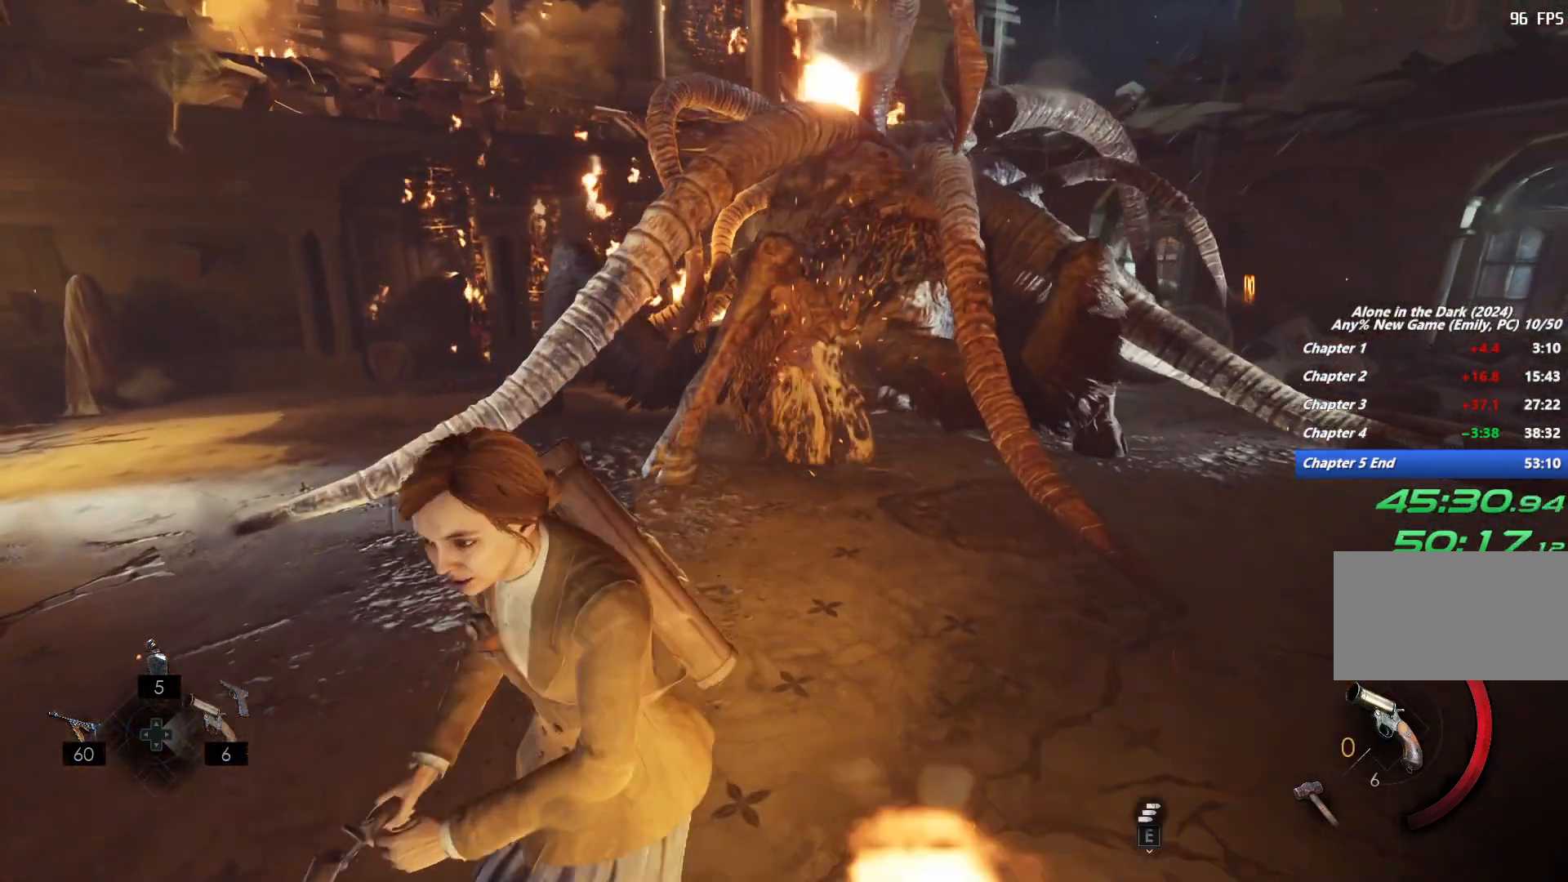
{"keys": ["a"], "mouse": [], "events": [[67, "a", "down"], [317, "s", "up"]]}